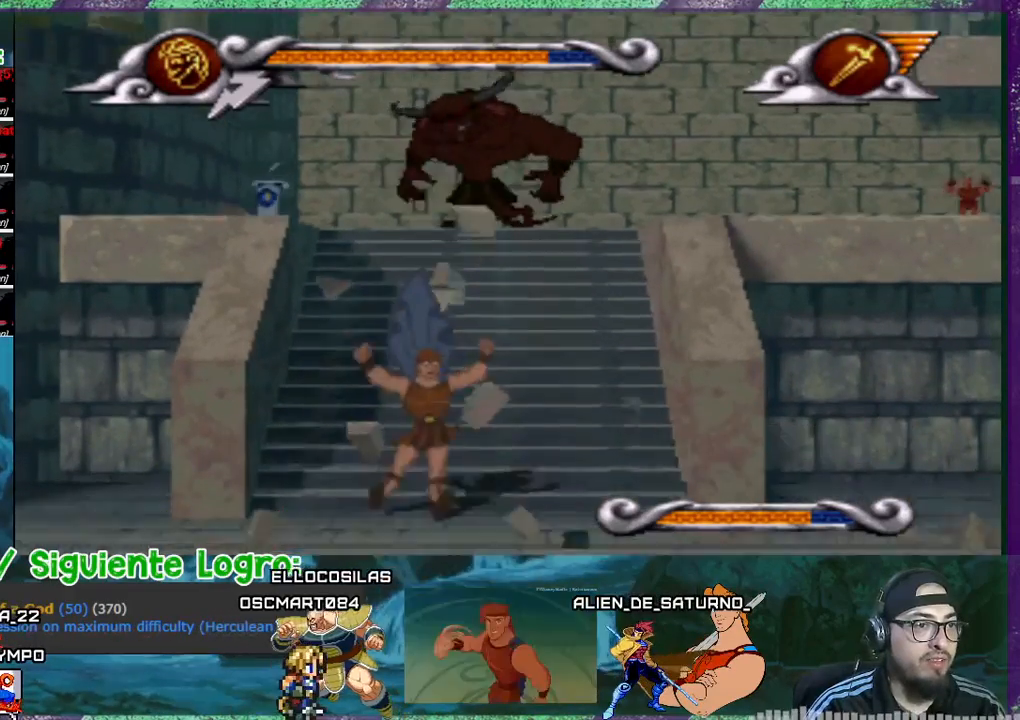
Gameplay with a controller (PlayStation layout); each line is a JSON object with the inputs held at the frame after it. "events" lists button and stick changes between this image and that frame as [ms after this image, input, new state], when the widget could be followed in between. Not read: left_stick right_stick.
{"buttons": ["CROSS", "DPAD_DOWN"], "events": [[301, "CROSS", "down"], [434, "CROSS", "up"], [468, "CROSS", "down"], [468, "DPAD_DOWN", "down"]]}
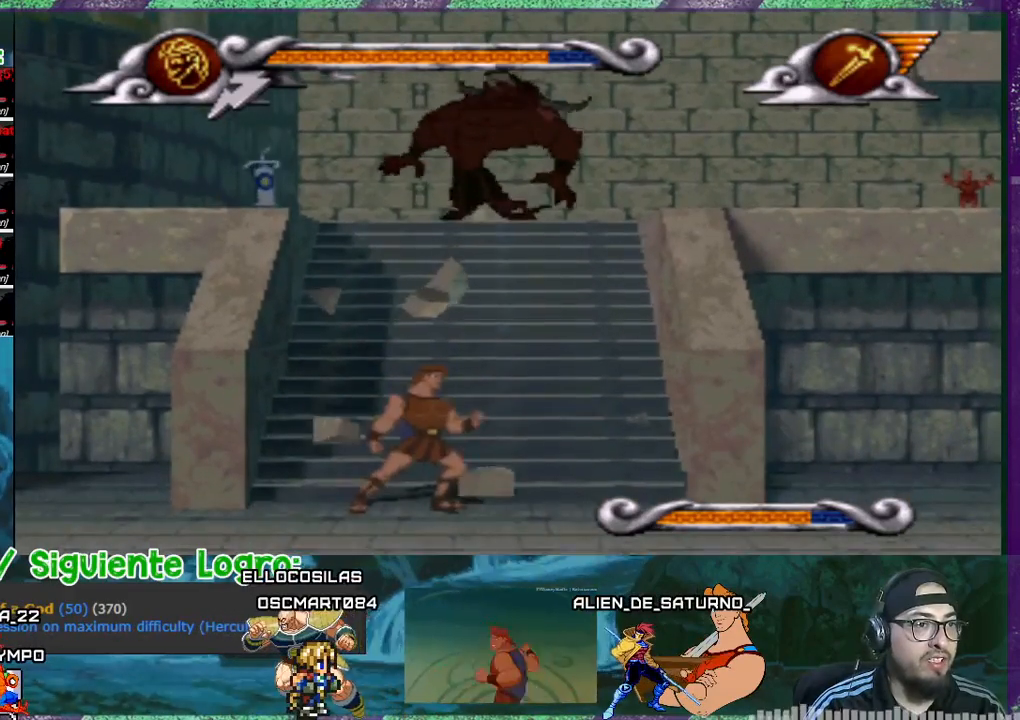
{"buttons": [], "events": [[33, "DPAD_DOWN", "up"], [67, "CROSS", "up"], [100, "DPAD_DOWN", "down"], [133, "CROSS", "down"], [200, "DPAD_DOWN", "up"], [234, "CROSS", "up"], [267, "CROSS", "down"], [267, "DPAD_DOWN", "down"], [300, "DPAD_DOWN", "up"], [367, "CROSS", "up"], [400, "DPAD_DOWN", "down"], [501, "DPAD_DOWN", "up"]]}
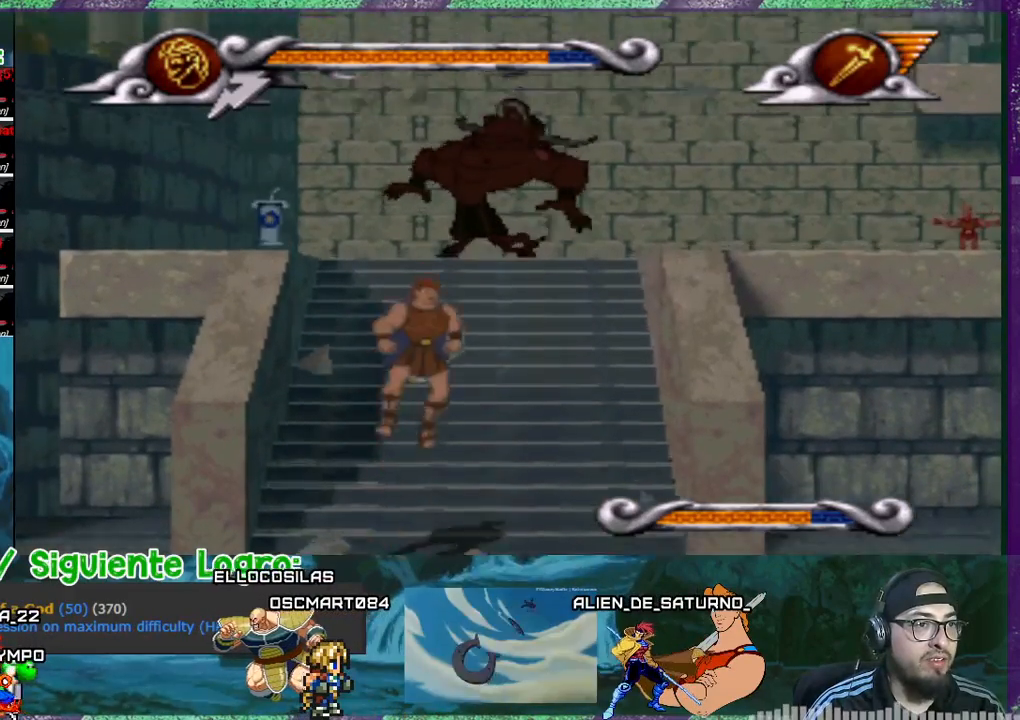
{"buttons": ["DPAD_DOWN"], "events": [[66, "DPAD_DOWN", "down"], [100, "CROSS", "down"], [100, "DPAD_DOWN", "up"], [233, "CROSS", "up"], [233, "DPAD_DOWN", "down"], [300, "DPAD_DOWN", "up"], [333, "DPAD_DOWN", "down"], [433, "DPAD_DOWN", "up"], [467, "DPAD_DOWN", "down"]]}
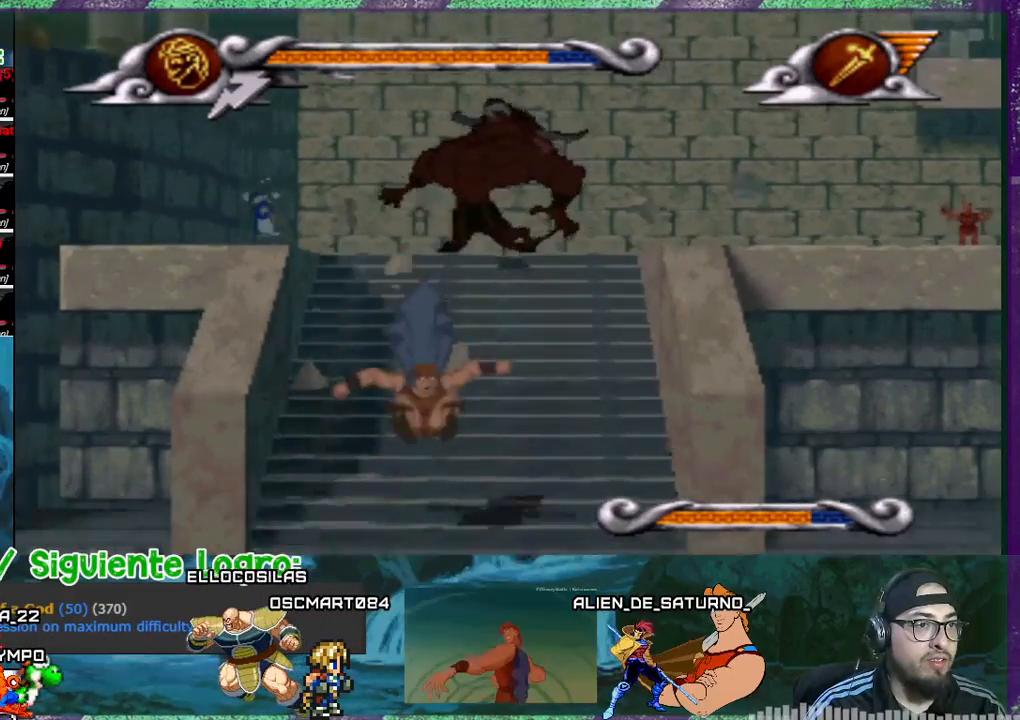
{"buttons": [], "events": [[133, "DPAD_DOWN", "up"]]}
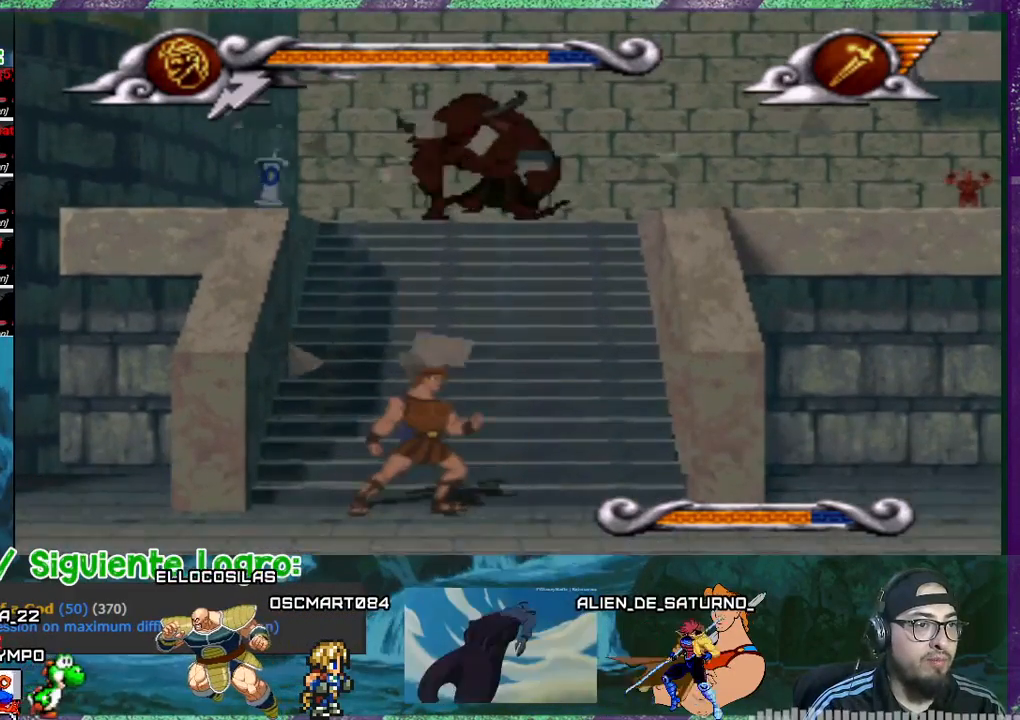
{"buttons": ["CROSS"], "events": [[368, "CROSS", "down"]]}
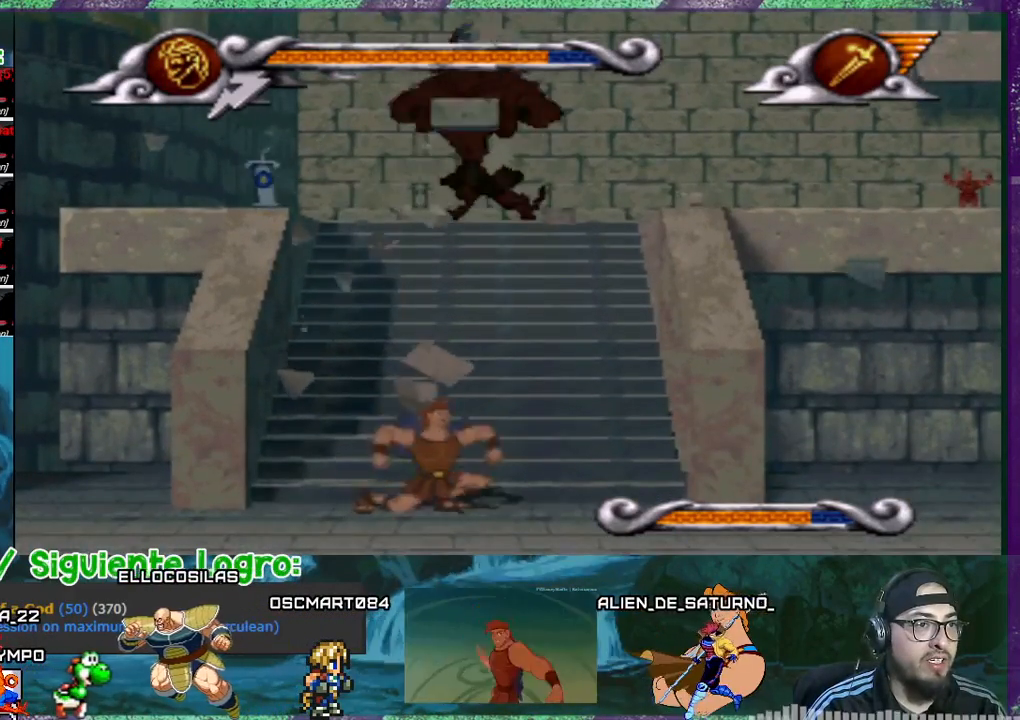
{"buttons": ["DPAD_DOWN"], "events": [[133, "CROSS", "up"], [133, "DPAD_DOWN", "down"], [234, "DPAD_DOWN", "up"], [267, "DPAD_DOWN", "down"]]}
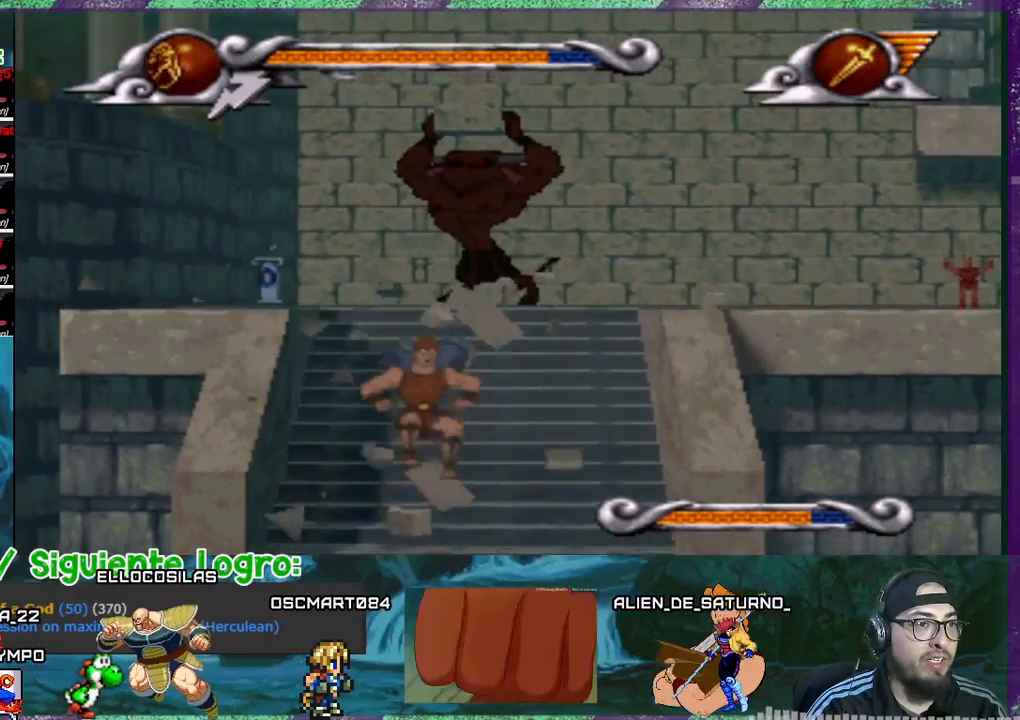
{"buttons": [], "events": [[133, "DPAD_DOWN", "up"]]}
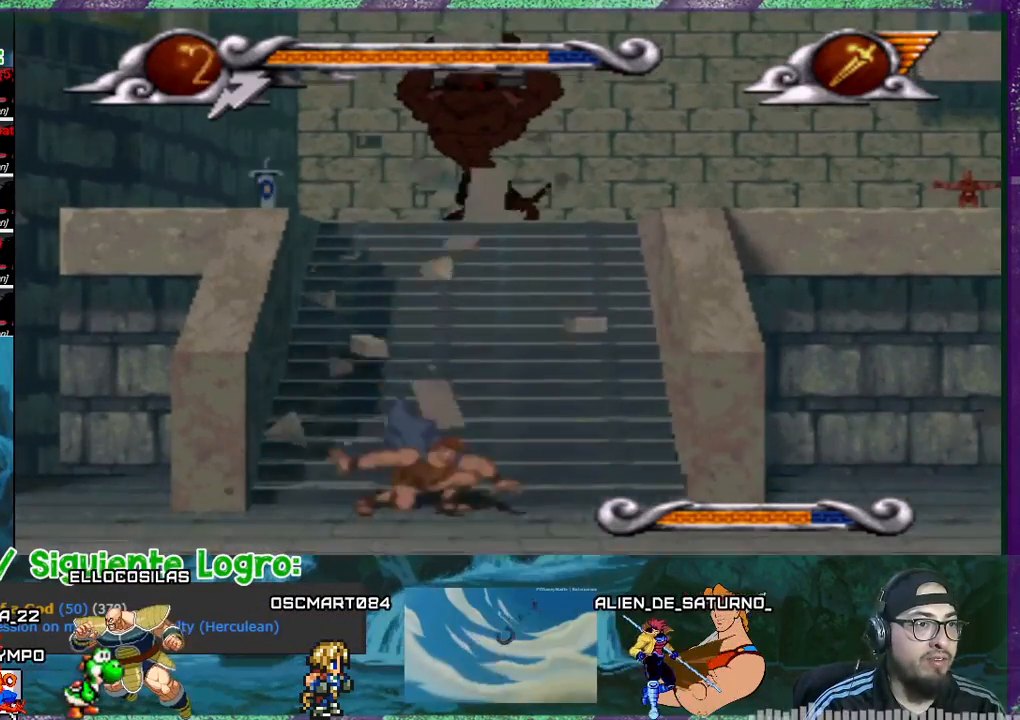
{"buttons": ["DPAD_RIGHT"], "events": [[67, "DPAD_RIGHT", "down"]]}
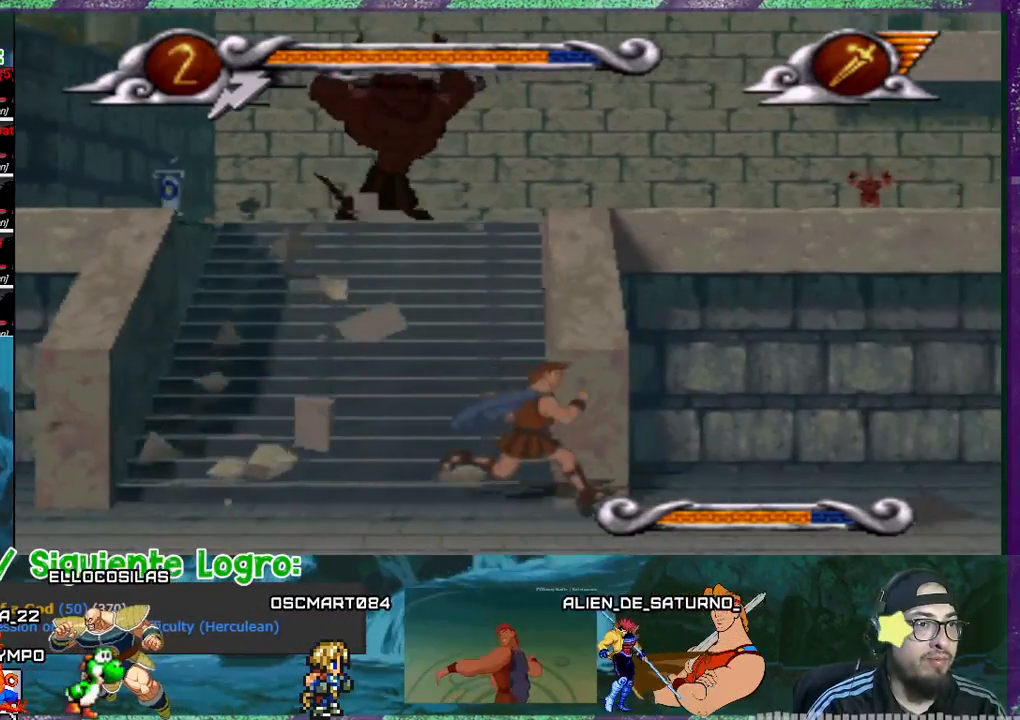
{"buttons": [], "events": [[200, "DPAD_RIGHT", "up"]]}
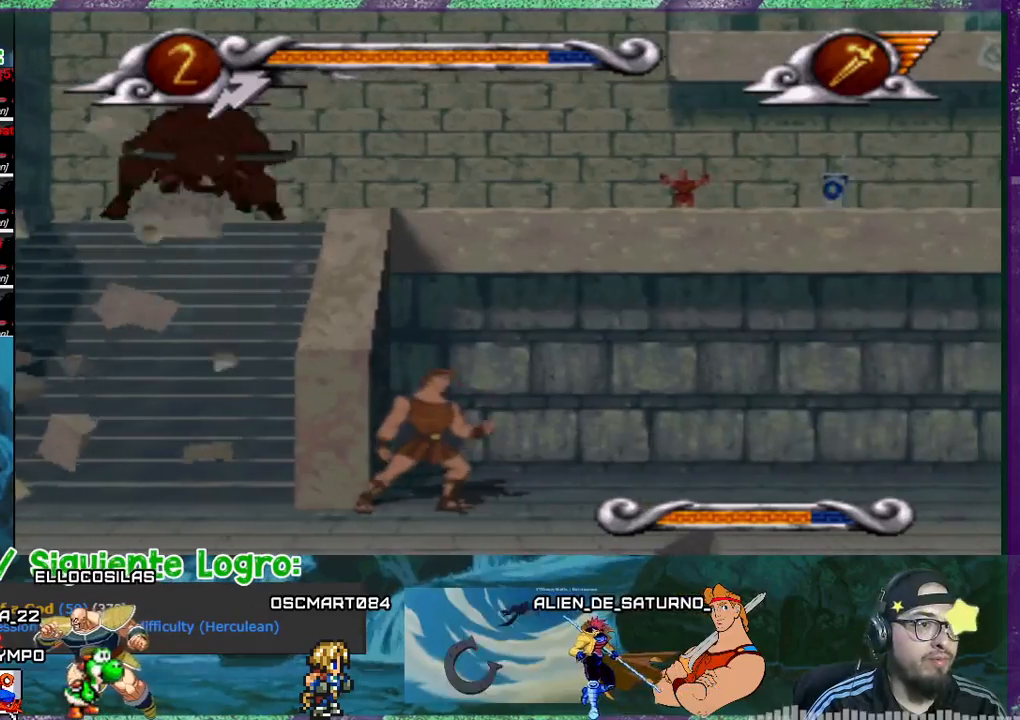
{"buttons": ["DPAD_LEFT"], "events": [[200, "DPAD_LEFT", "down"]]}
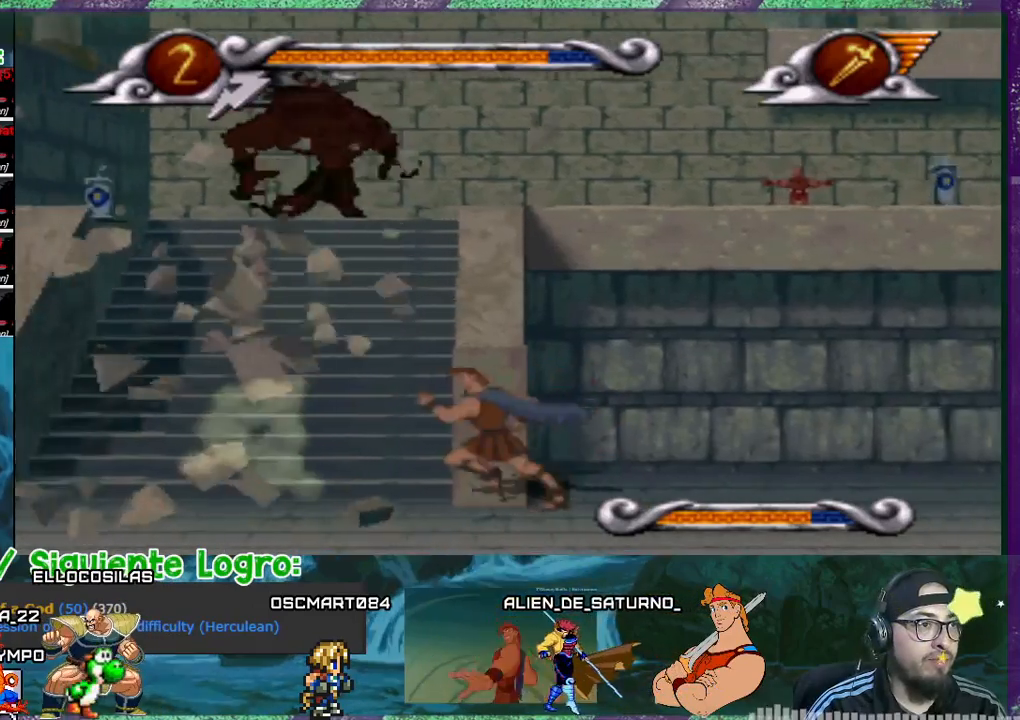
{"buttons": [], "events": [[133, "DPAD_LEFT", "up"], [166, "CROSS", "down"], [300, "CROSS", "up"], [300, "DPAD_DOWN", "down"], [400, "DPAD_DOWN", "up"], [433, "DPAD_DOWN", "down"], [500, "DPAD_DOWN", "up"]]}
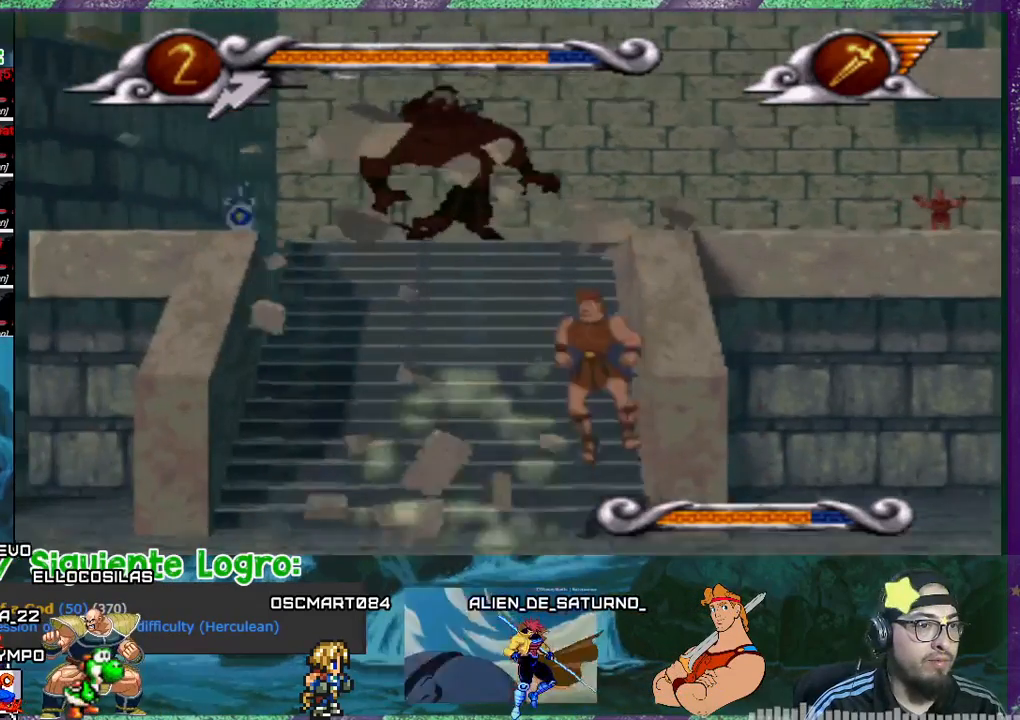
{"buttons": [], "events": [[67, "DPAD_DOWN", "down"], [501, "DPAD_DOWN", "up"]]}
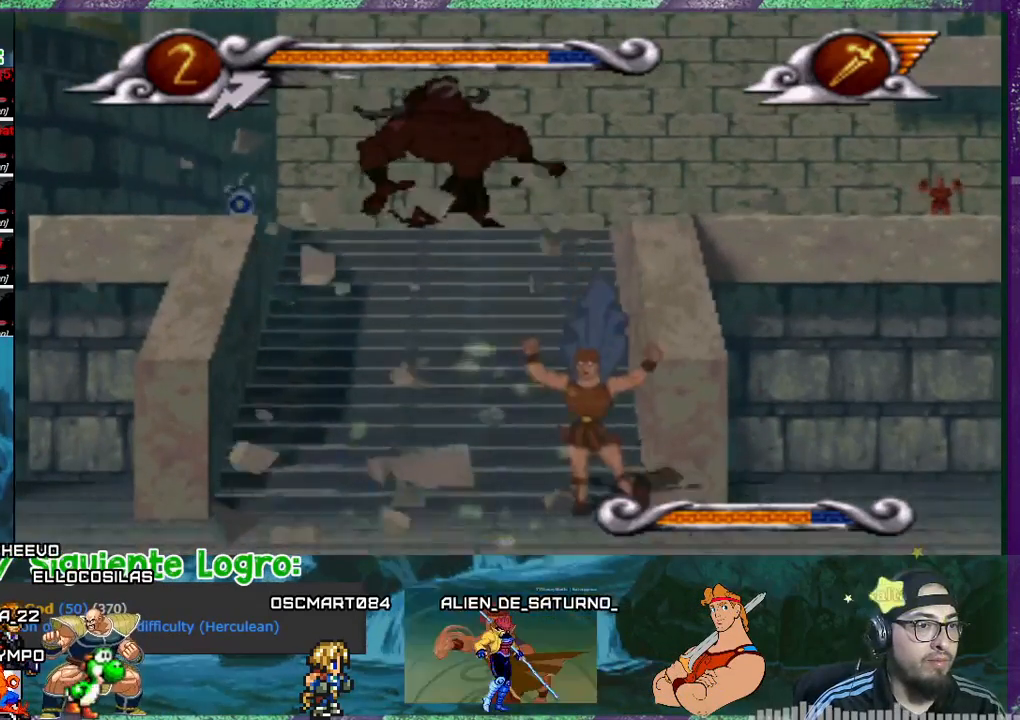
{"buttons": ["DPAD_LEFT"], "events": [[400, "DPAD_LEFT", "down"]]}
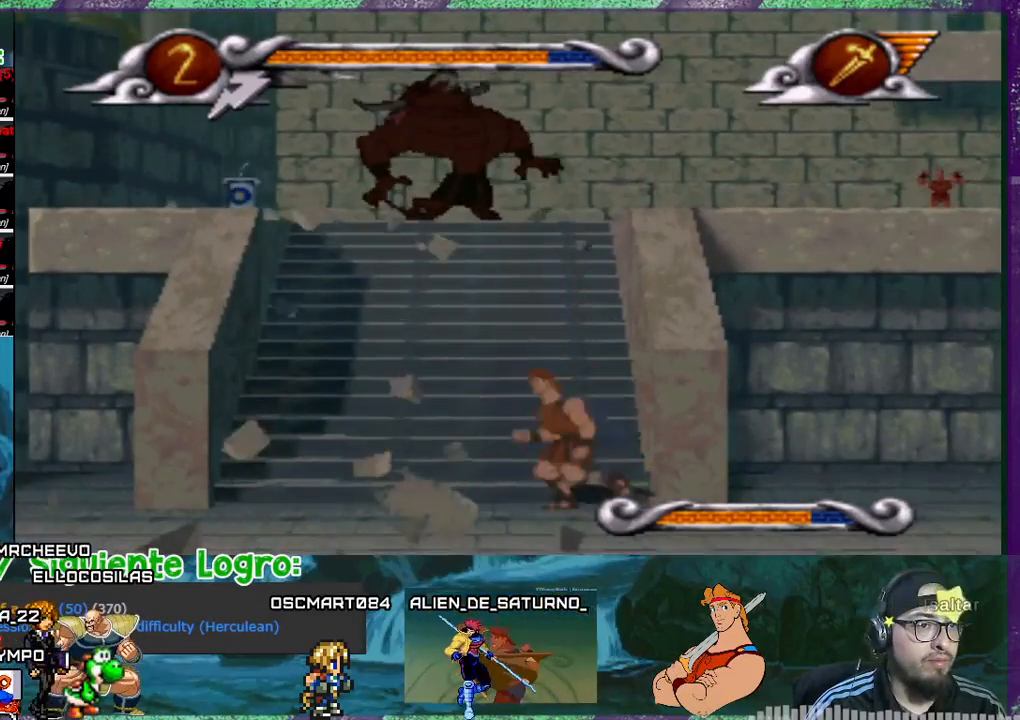
{"buttons": ["DPAD_DOWN"], "events": [[67, "DPAD_LEFT", "up"], [133, "CROSS", "down"], [300, "DPAD_DOWN", "down"], [334, "CROSS", "up"], [367, "DPAD_DOWN", "up"], [434, "DPAD_DOWN", "down"]]}
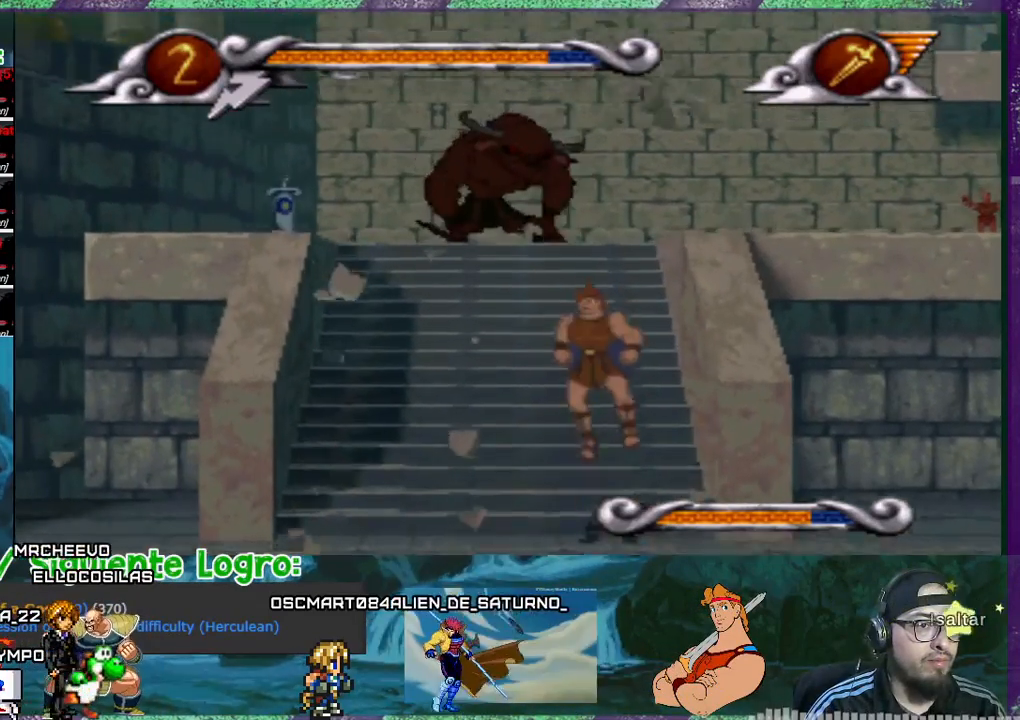
{"buttons": [], "events": [[33, "DPAD_DOWN", "up"], [66, "DPAD_DOWN", "down"], [200, "DPAD_DOWN", "up"], [300, "DPAD_DOWN", "down"], [433, "DPAD_DOWN", "up"]]}
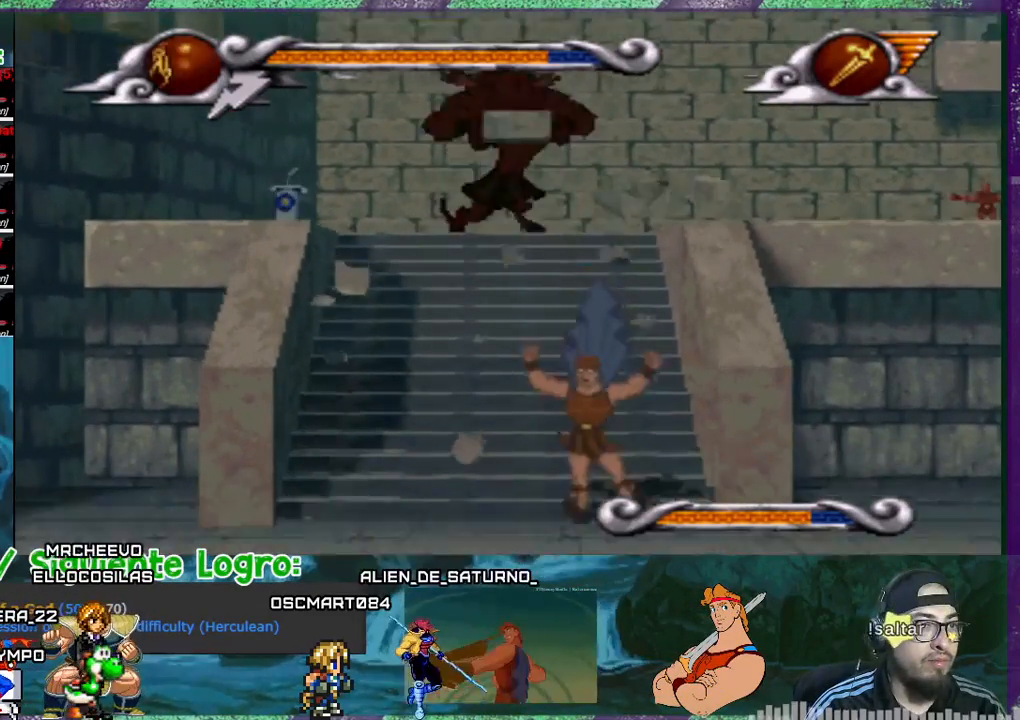
{"buttons": [], "events": [[100, "DPAD_LEFT", "down"], [467, "DPAD_LEFT", "up"]]}
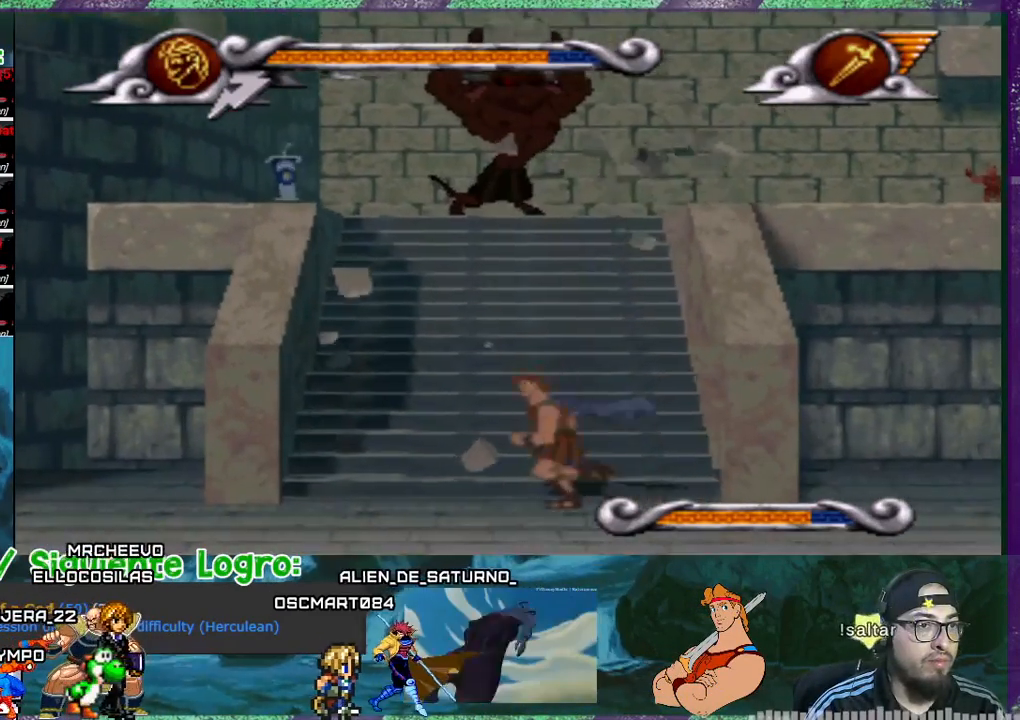
{"buttons": [], "events": [[134, "DPAD_LEFT", "down"], [401, "CROSS", "down"], [401, "DPAD_LEFT", "up"], [501, "CROSS", "up"]]}
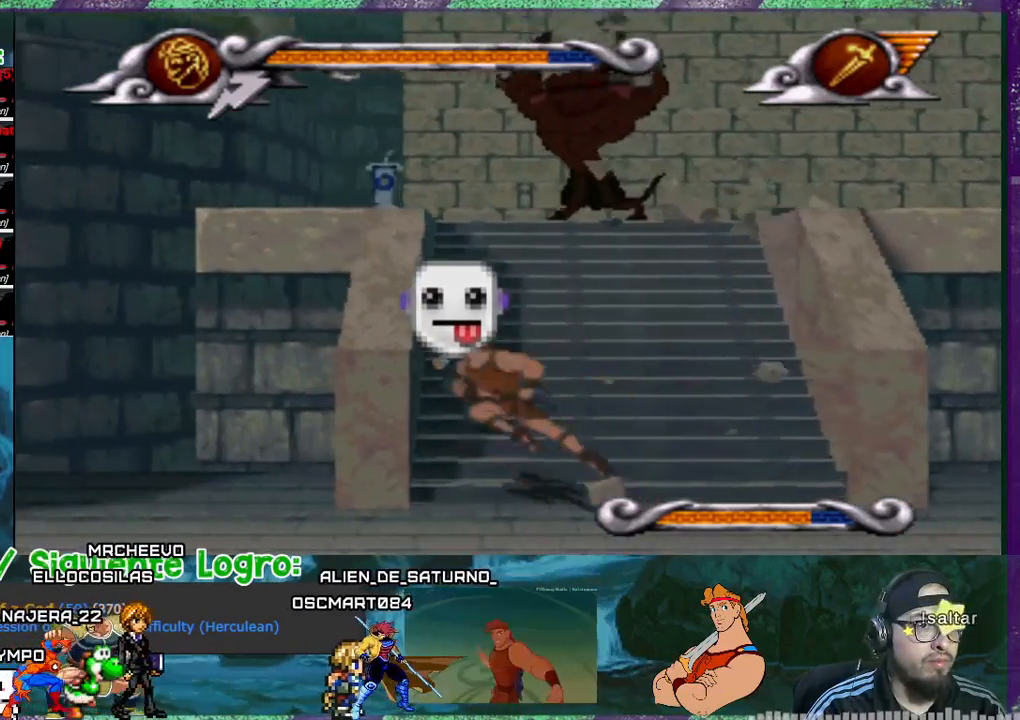
{"buttons": [], "events": [[33, "DPAD_DOWN", "down"], [400, "DPAD_DOWN", "up"]]}
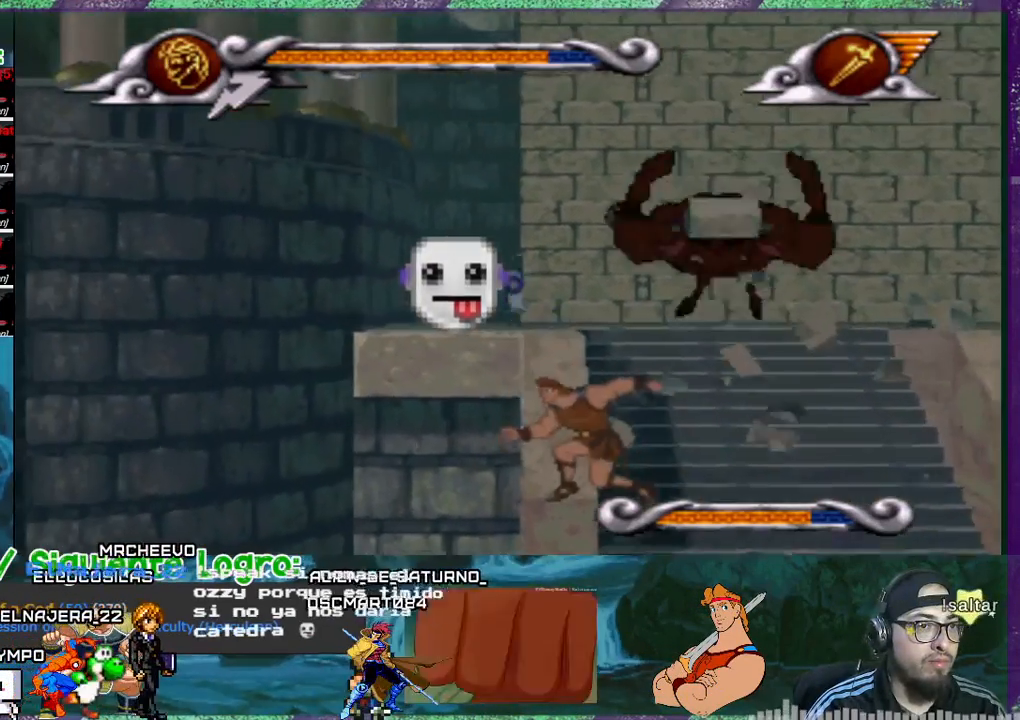
{"buttons": [], "events": [[133, "DPAD_LEFT", "down"], [367, "DPAD_LEFT", "up"]]}
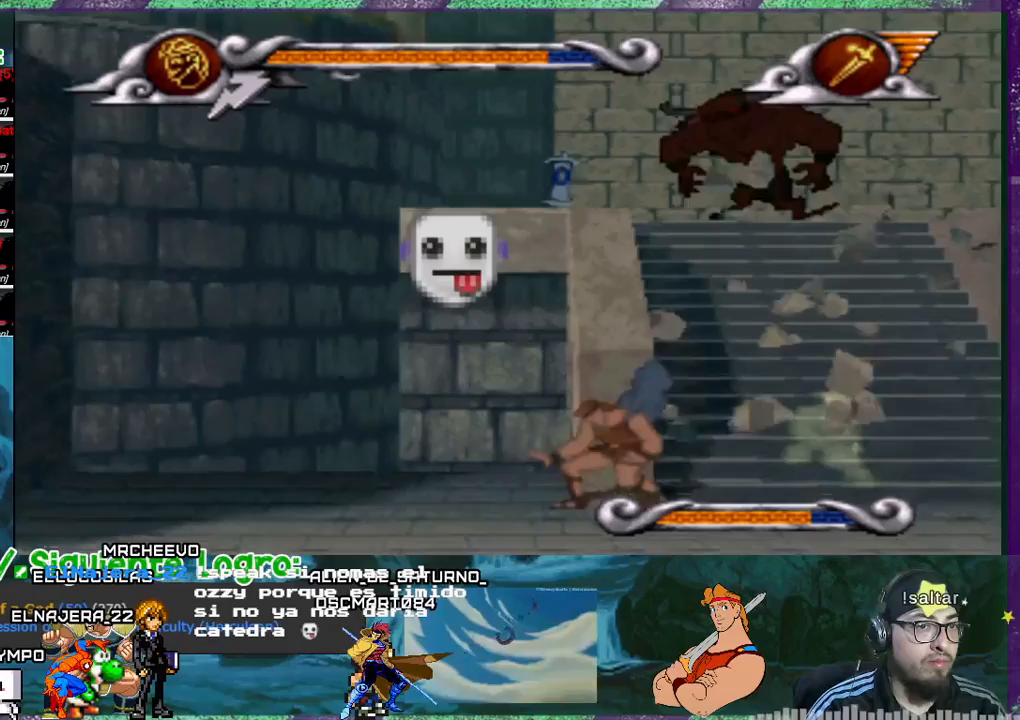
{"buttons": ["CROSS"], "events": [[33, "DPAD_RIGHT", "down"], [400, "DPAD_RIGHT", "up"], [500, "CROSS", "down"]]}
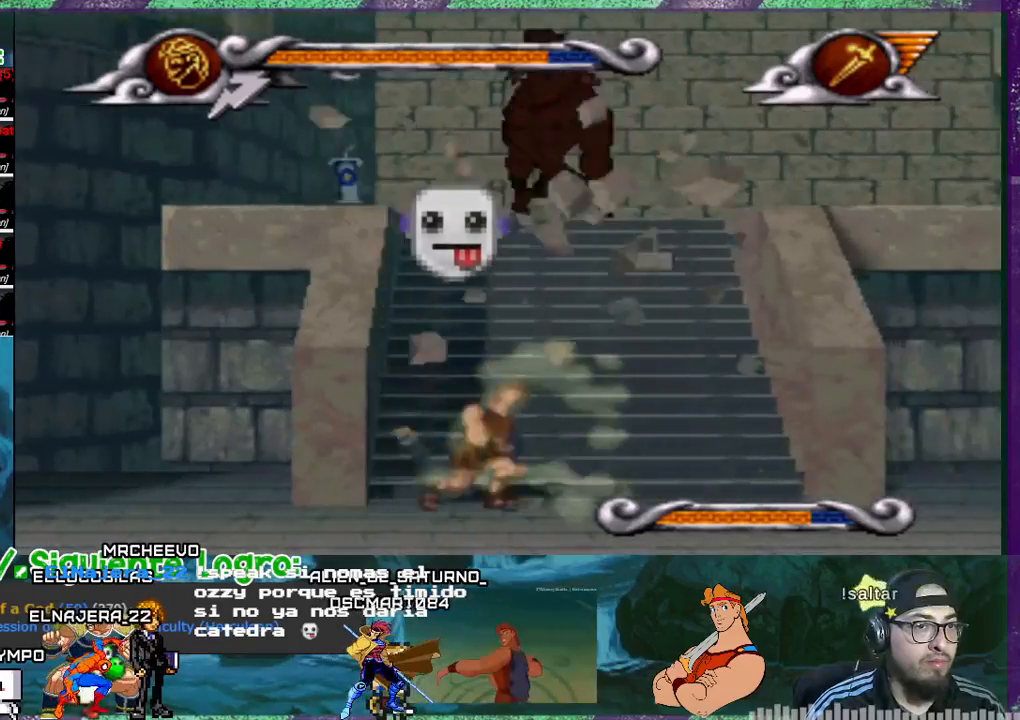
{"buttons": ["DPAD_DOWN"], "events": [[134, "DPAD_DOWN", "down"], [201, "CROSS", "up"], [267, "DPAD_DOWN", "up"], [334, "DPAD_DOWN", "down"]]}
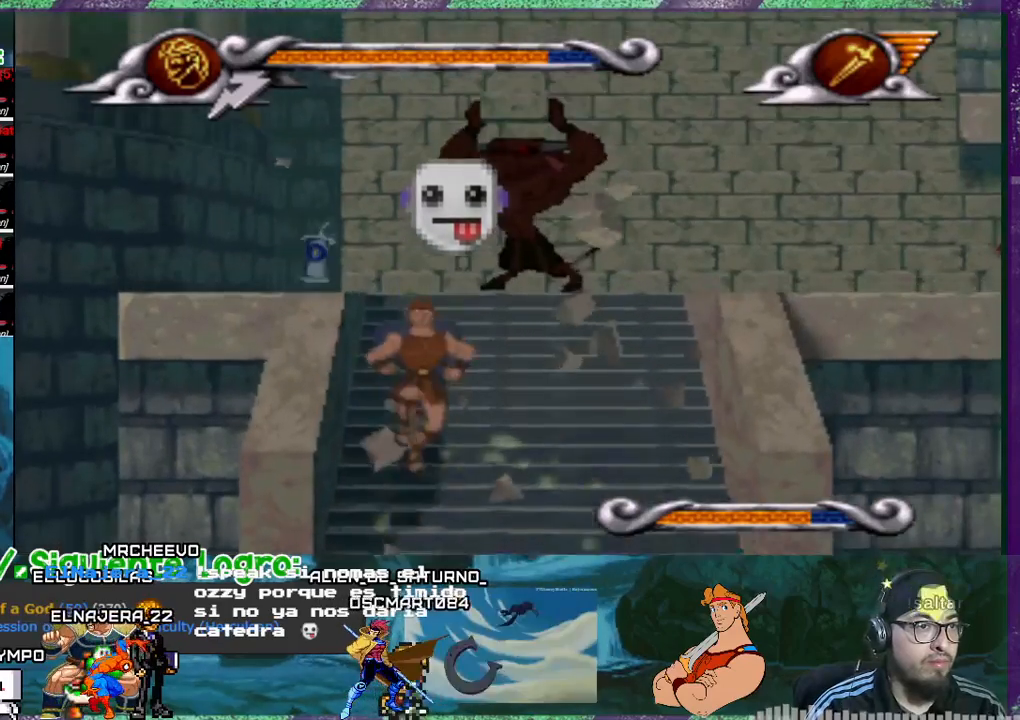
{"buttons": [], "events": [[33, "DPAD_DOWN", "up"], [133, "DPAD_DOWN", "down"], [334, "DPAD_DOWN", "up"]]}
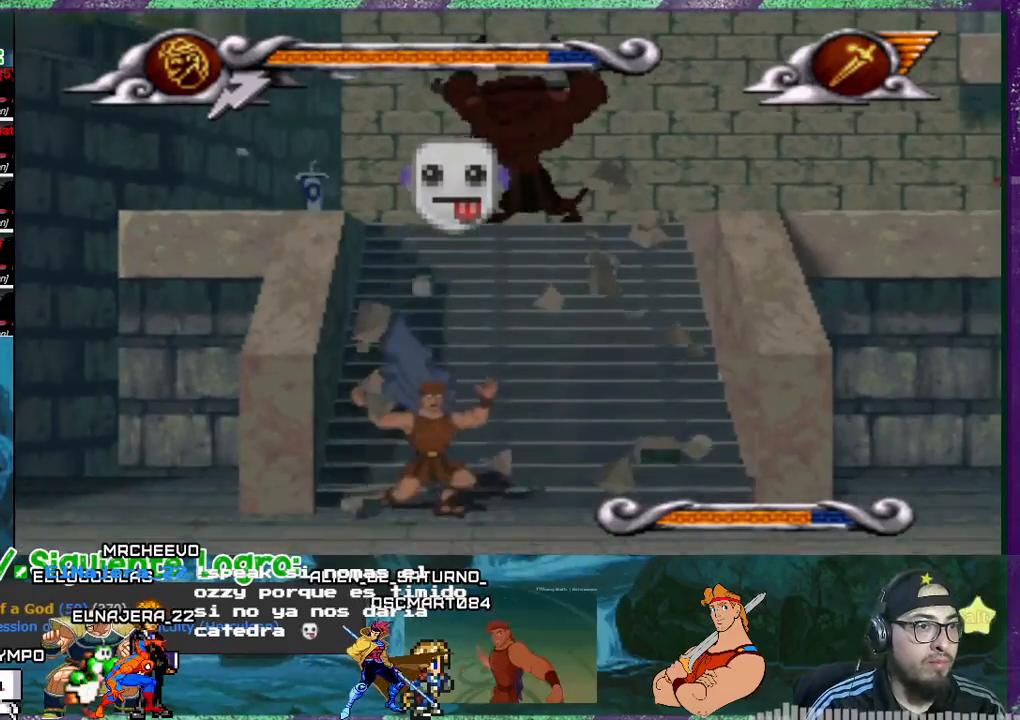
{"buttons": ["DPAD_RIGHT"], "events": [[100, "DPAD_RIGHT", "down"]]}
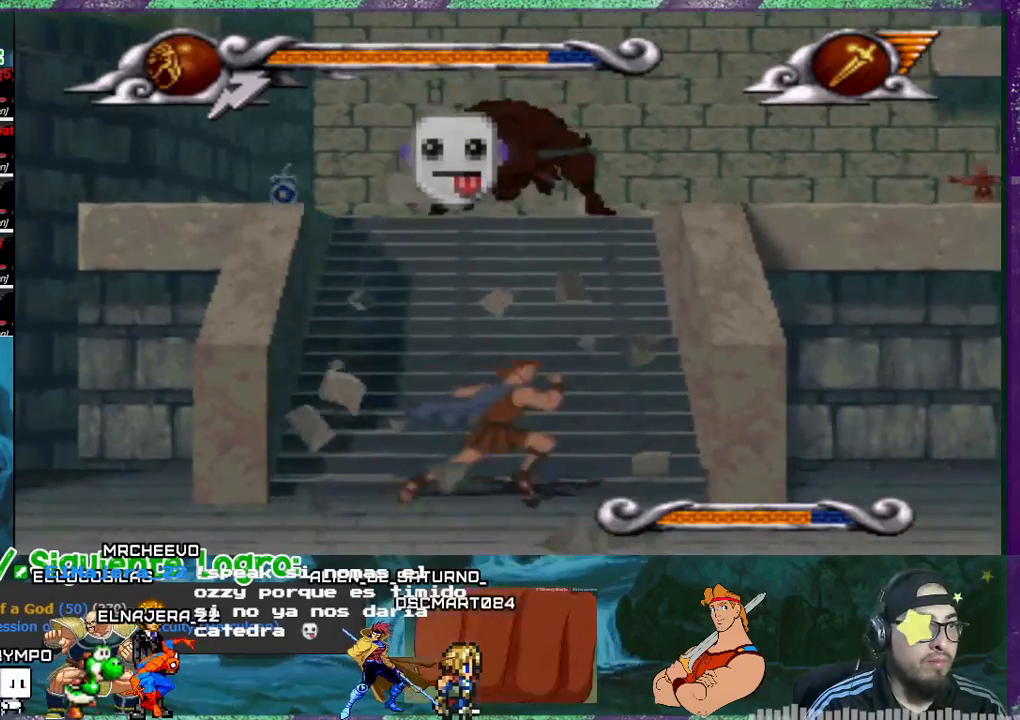
{"buttons": ["DPAD_LEFT"], "events": [[200, "DPAD_RIGHT", "up"], [333, "DPAD_LEFT", "down"]]}
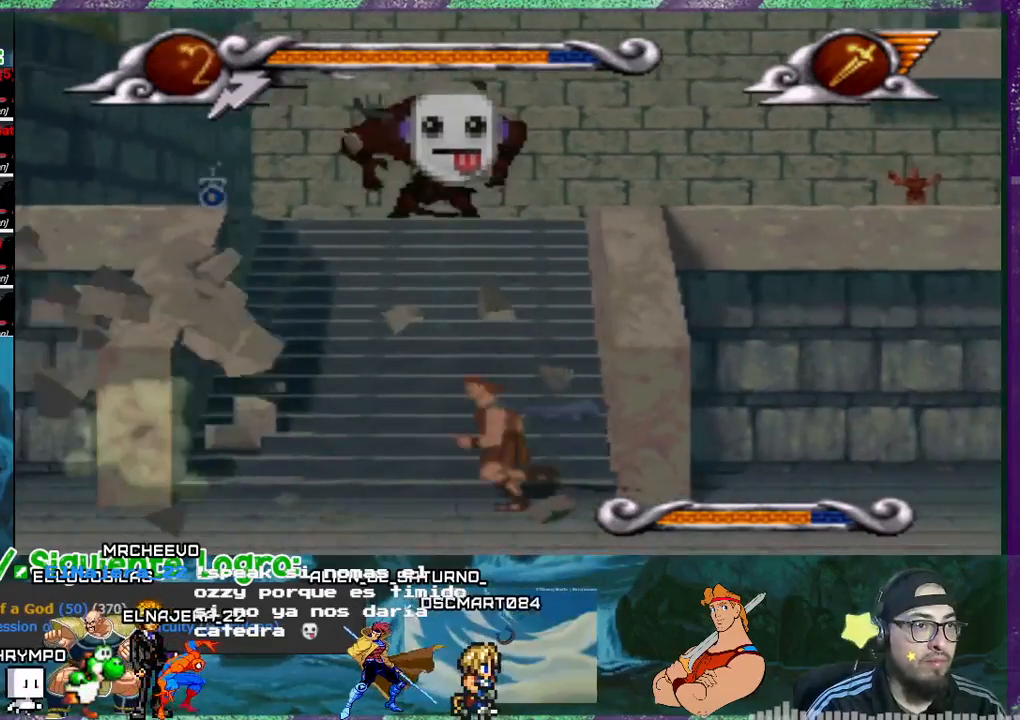
{"buttons": ["DPAD_DOWN"], "events": [[134, "DPAD_LEFT", "up"], [267, "CROSS", "down"], [300, "DPAD_DOWN", "down"], [334, "CROSS", "up"], [401, "DPAD_DOWN", "up"], [467, "DPAD_DOWN", "down"]]}
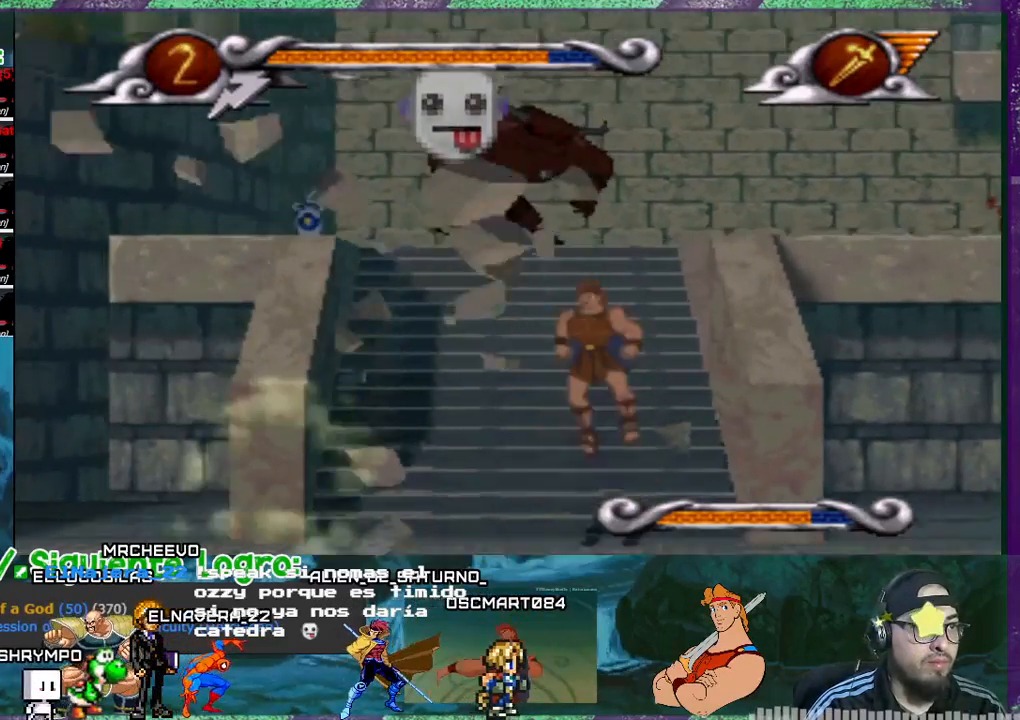
{"buttons": ["DPAD_DOWN"], "events": []}
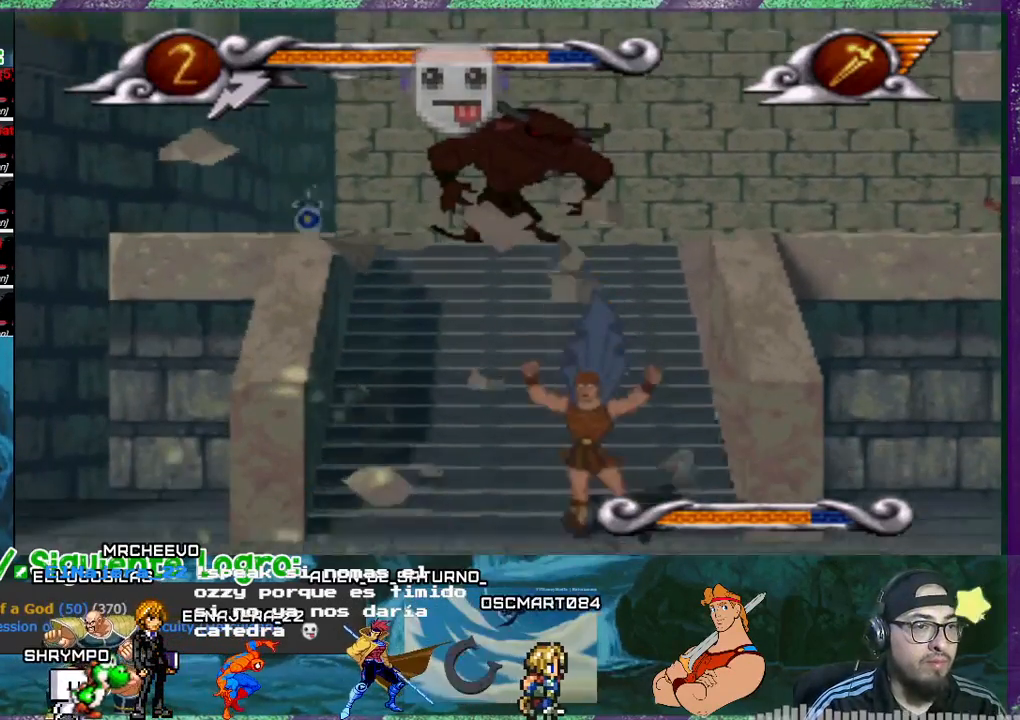
{"buttons": [], "events": [[100, "DPAD_DOWN", "up"], [200, "DPAD_LEFT", "down"], [401, "DPAD_LEFT", "up"]]}
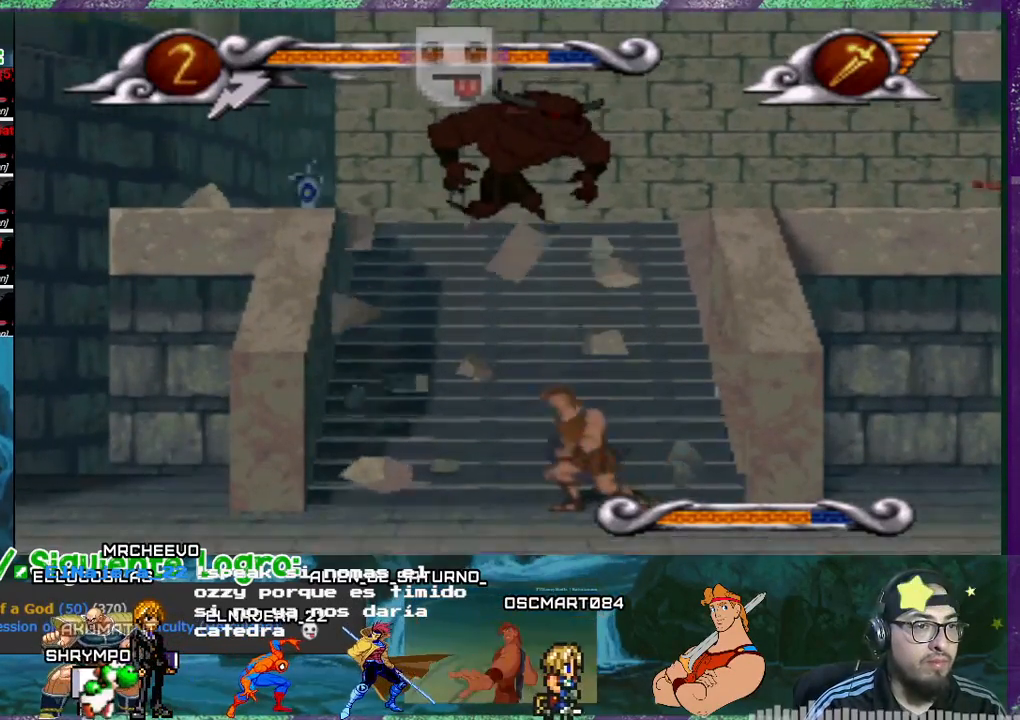
{"buttons": [], "events": [[66, "CROSS", "down"], [233, "CROSS", "up"], [233, "DPAD_DOWN", "down"], [300, "DPAD_DOWN", "up"], [367, "DPAD_DOWN", "down"], [433, "DPAD_DOWN", "up"]]}
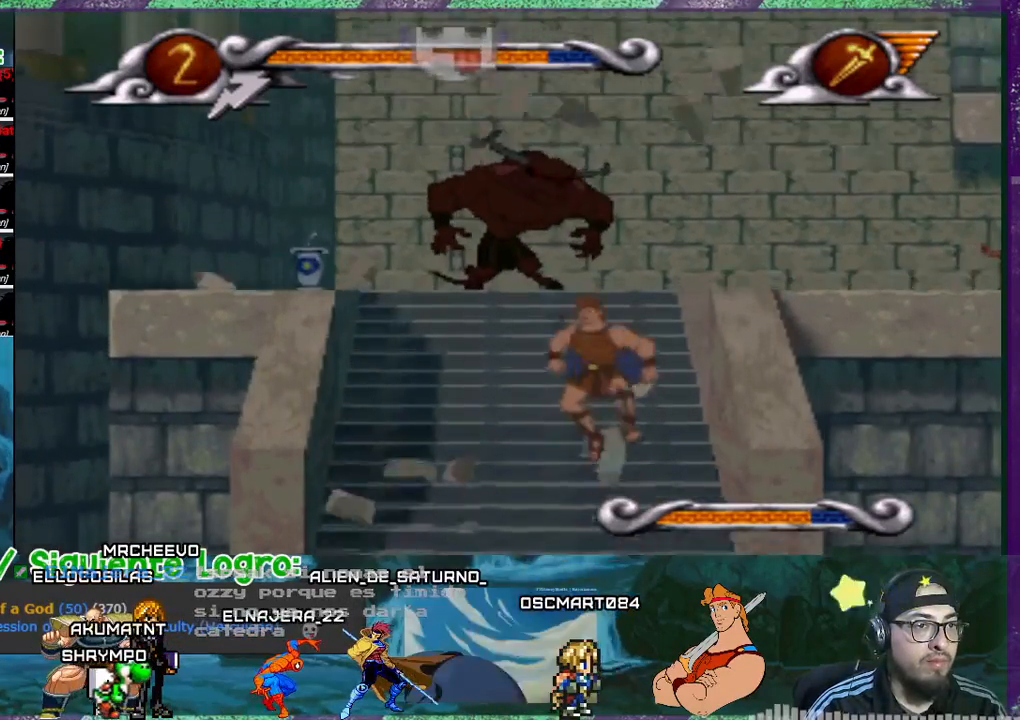
{"buttons": [], "events": [[34, "DPAD_DOWN", "down"], [401, "DPAD_DOWN", "up"]]}
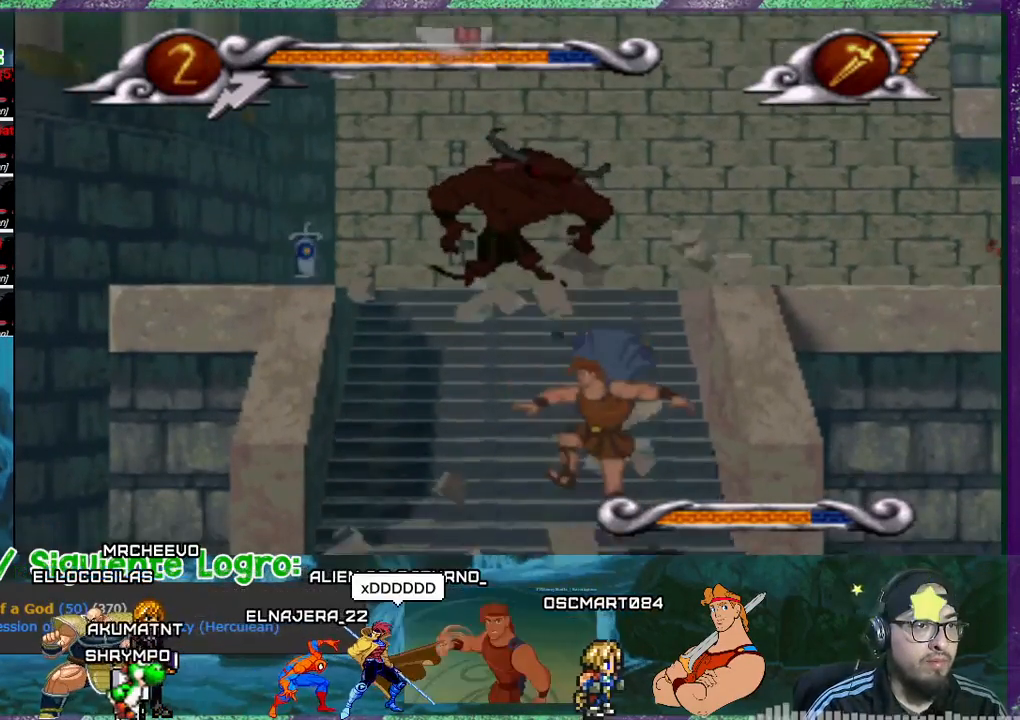
{"buttons": ["CROSS"], "events": [[200, "DPAD_LEFT", "down"], [433, "CROSS", "down"], [433, "DPAD_LEFT", "up"]]}